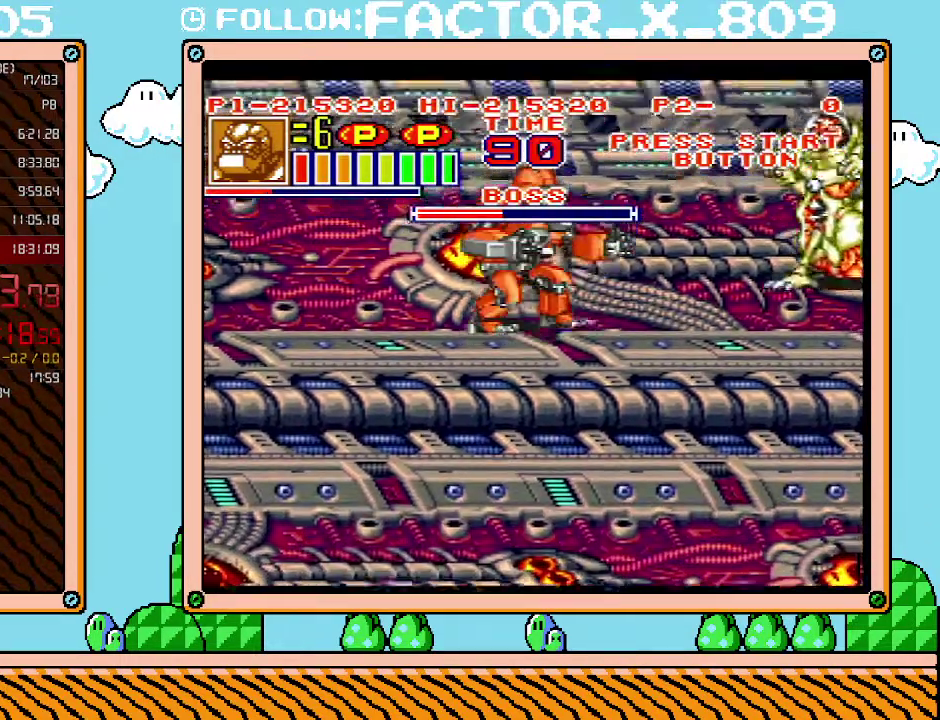
Gameplay with a controller (Nintendo layout); each line is a JSON object with the inputs held at the frame after it. "events" lists button and stick changes between this image and that frame as [ms after this image, input, new state], when the widget could be followed in between. Not read: L3 R3.
{"buttons": ["L1"], "events": [[367, "L1", "down"], [383, "DPAD_UP", "up"]]}
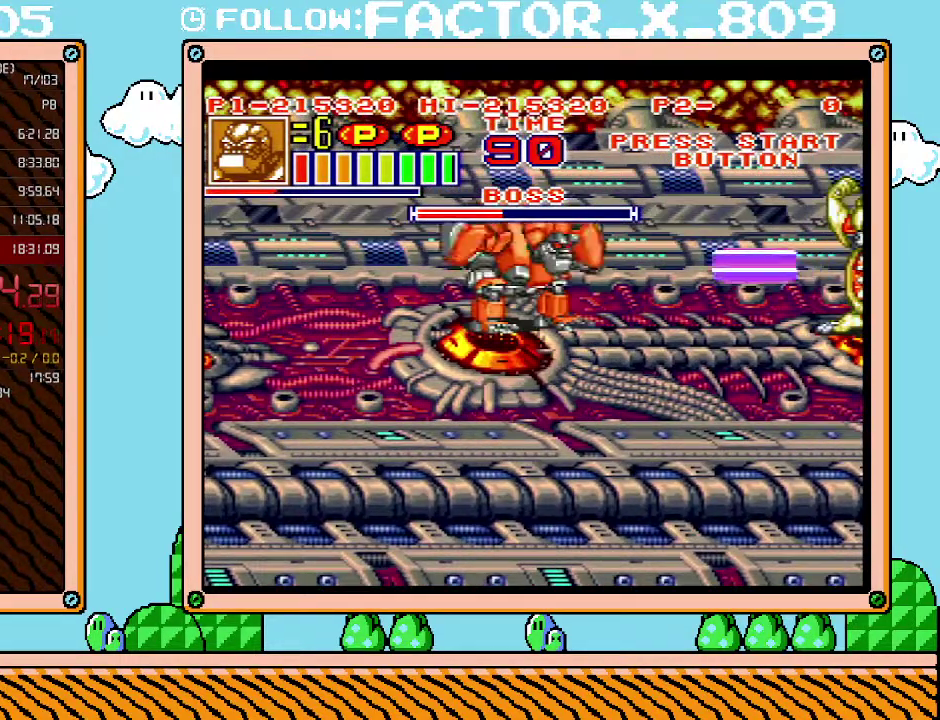
{"buttons": ["L1", "DPAD_DOWN"], "events": [[83, "DPAD_DOWN", "down"], [83, "L1", "up"], [483, "L1", "down"]]}
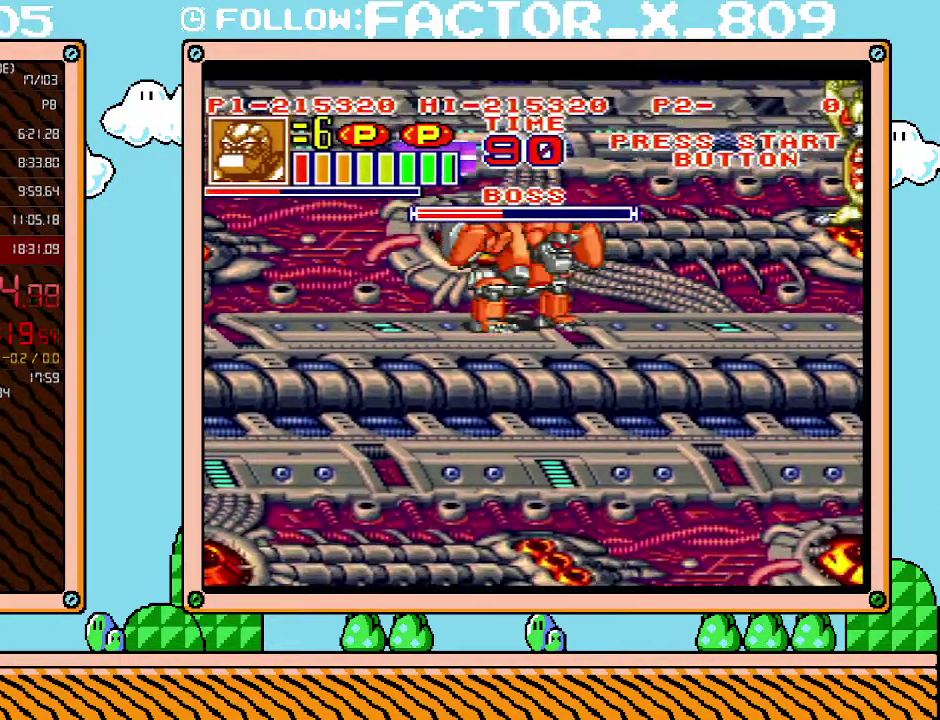
{"buttons": ["L1"], "events": [[17, "DPAD_DOWN", "up"]]}
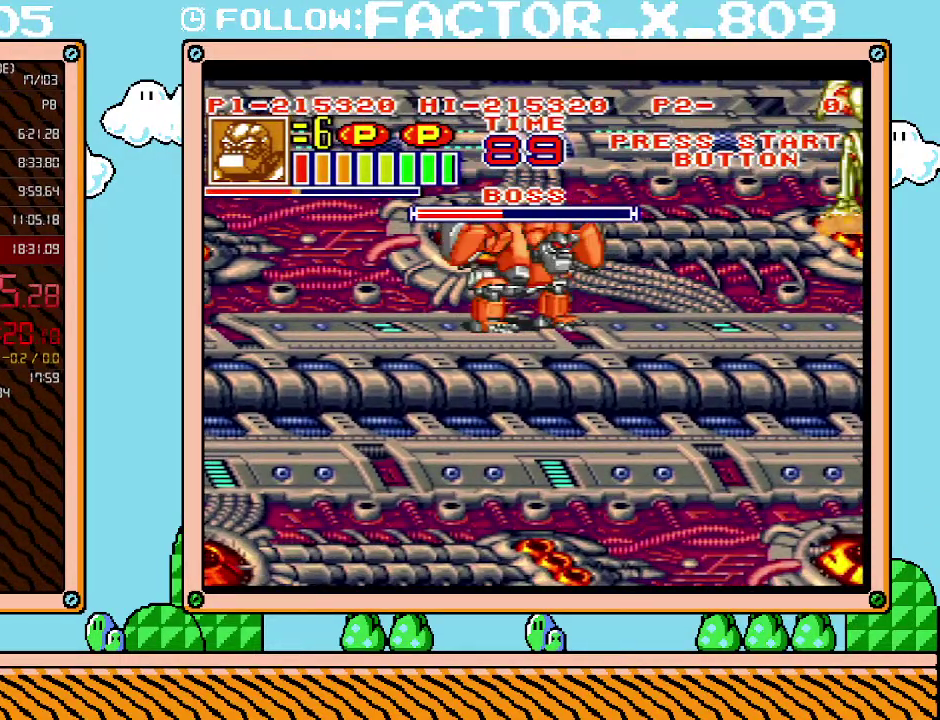
{"buttons": ["L1"], "events": []}
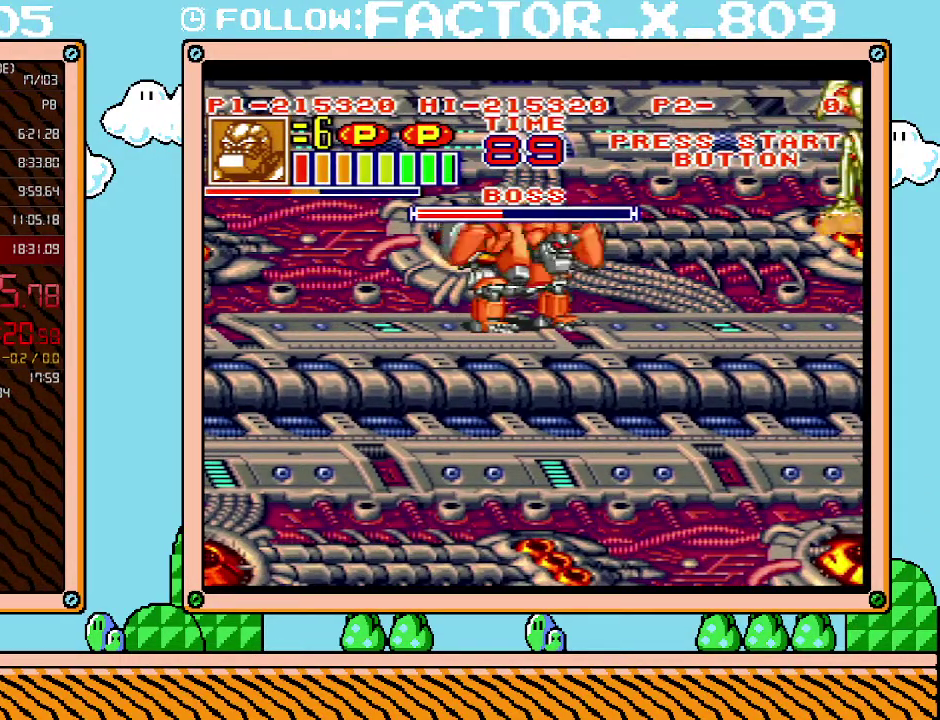
{"buttons": ["L1"], "events": []}
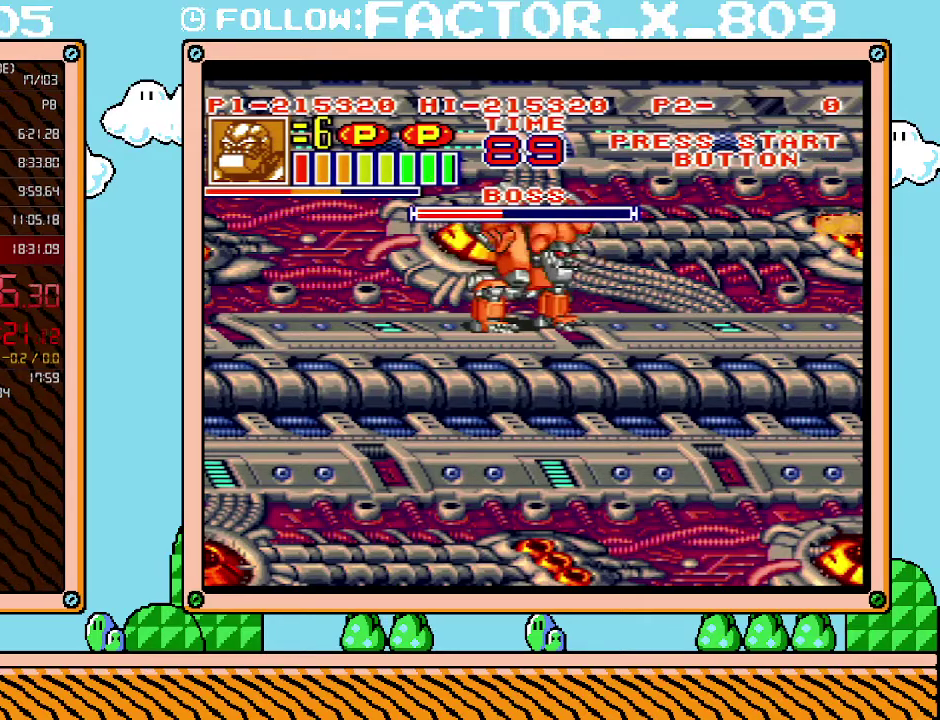
{"buttons": ["L1"], "events": []}
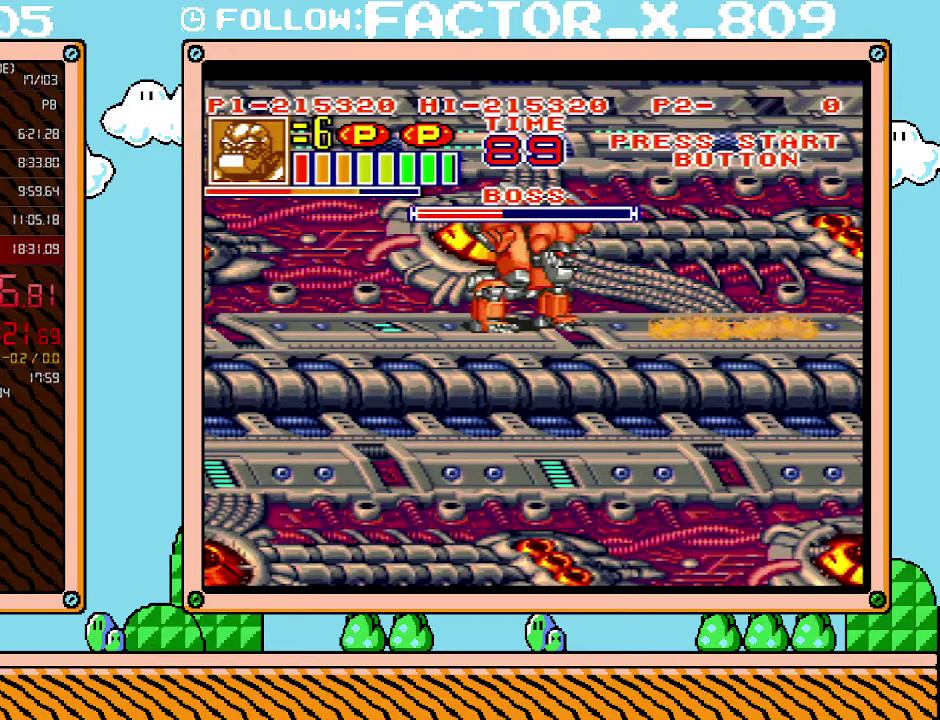
{"buttons": ["DPAD_RIGHT"], "events": [[133, "L1", "up"], [317, "DPAD_RIGHT", "down"], [383, "B", "down"], [483, "B", "up"]]}
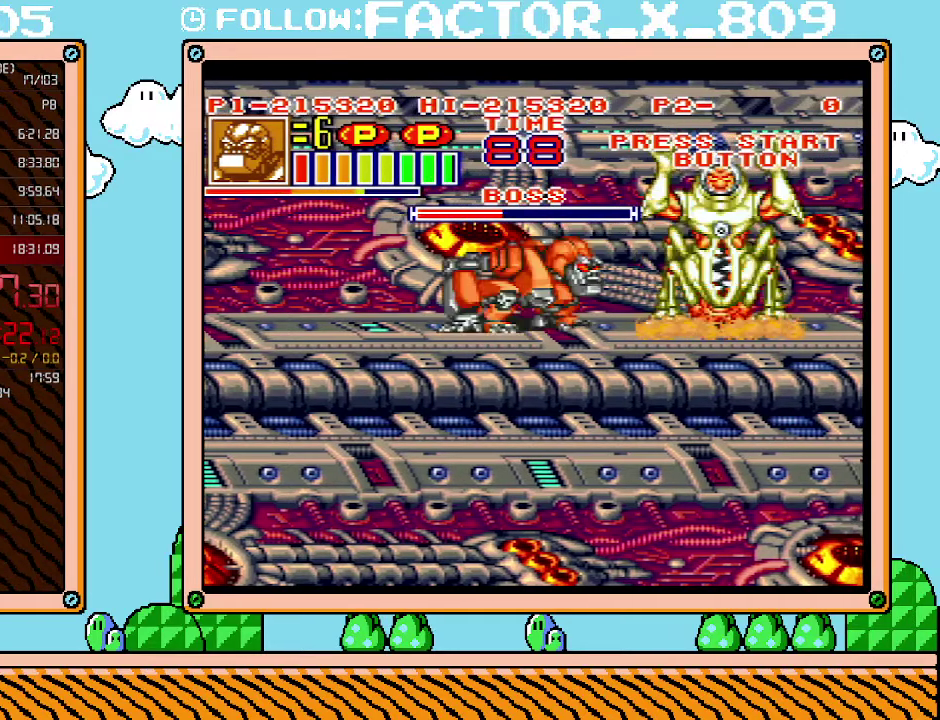
{"buttons": ["X", "L1", "R1"], "events": [[50, "R1", "down"], [50, "X", "down"], [133, "X", "up"], [167, "R1", "up"], [200, "X", "down"], [267, "DPAD_RIGHT", "up"], [383, "X", "up"], [450, "R1", "down"], [450, "X", "down"], [483, "L1", "down"]]}
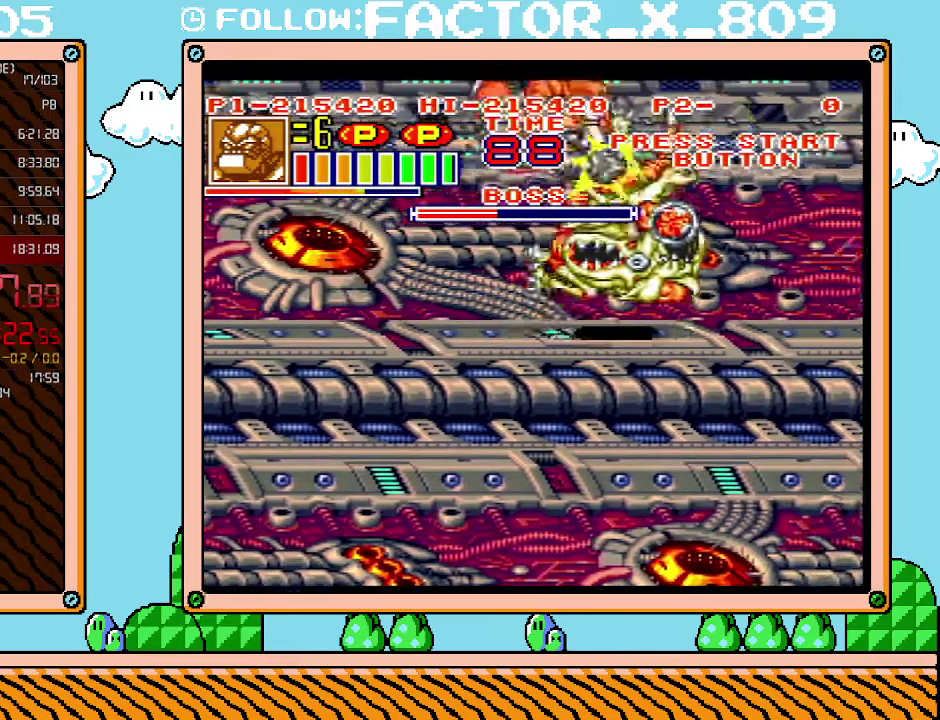
{"buttons": ["L1"], "events": [[17, "X", "up"], [200, "R1", "up"]]}
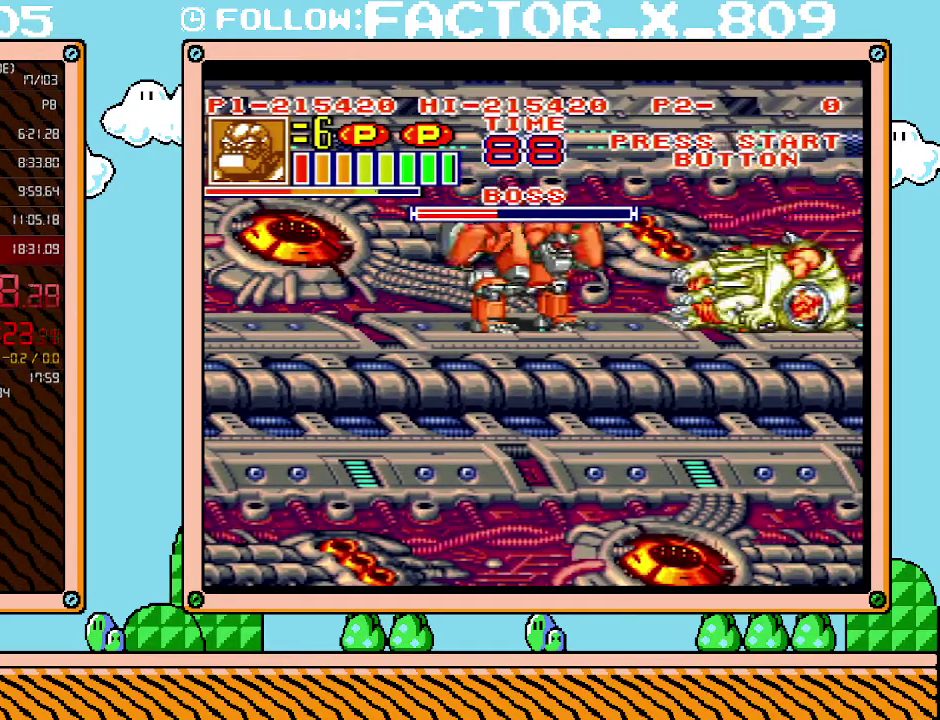
{"buttons": ["B", "L1"], "events": [[233, "B", "down"], [267, "B", "up"], [350, "B", "down"], [417, "B", "up"], [483, "B", "down"]]}
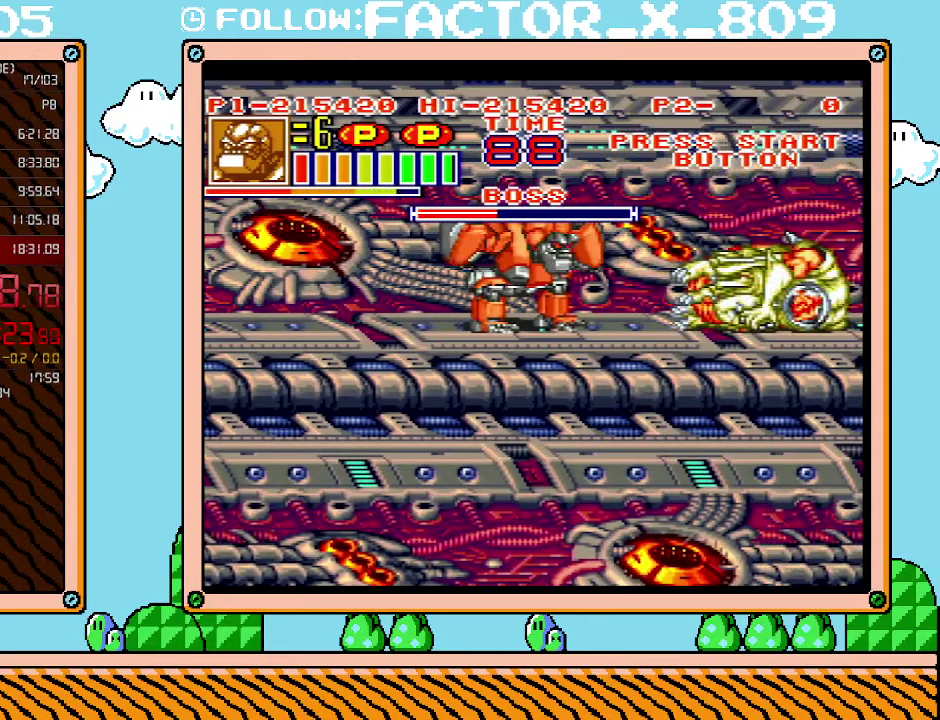
{"buttons": ["B", "L1"], "events": [[17, "B", "up"], [83, "B", "down"], [133, "B", "up"], [200, "B", "down"], [267, "B", "up"], [333, "B", "down"], [383, "B", "up"], [450, "B", "down"]]}
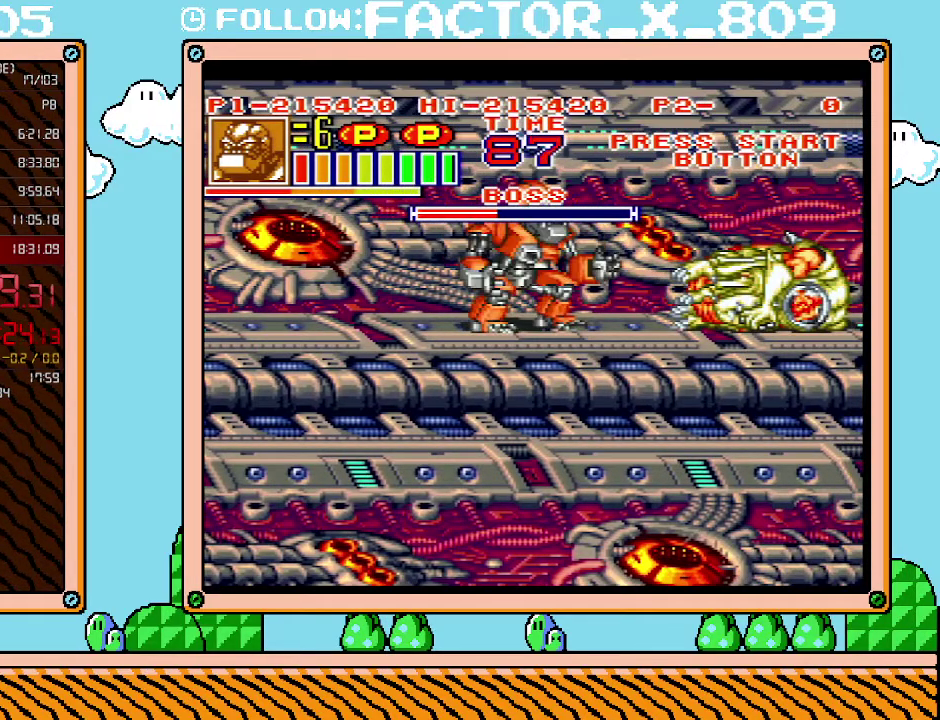
{"buttons": ["DPAD_RIGHT"], "events": [[17, "B", "up"], [167, "B", "down"], [233, "B", "up"], [317, "L1", "up"], [483, "DPAD_RIGHT", "down"]]}
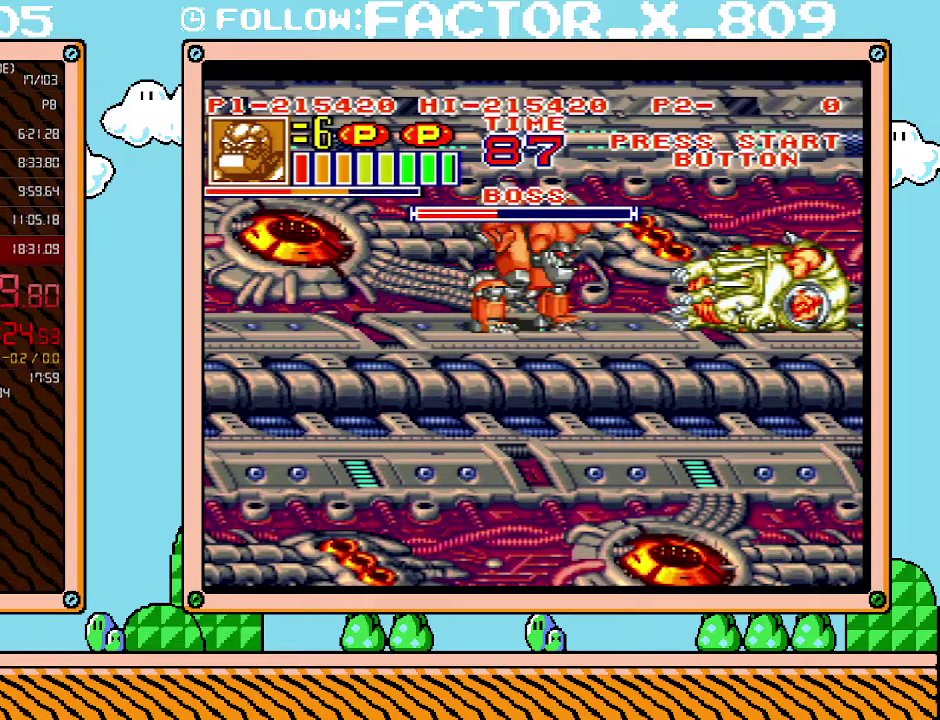
{"buttons": ["DPAD_RIGHT"], "events": [[17, "X", "down"], [67, "X", "up"], [133, "X", "down"], [200, "X", "up"], [267, "X", "down"], [333, "X", "up"], [383, "X", "down"], [450, "X", "up"]]}
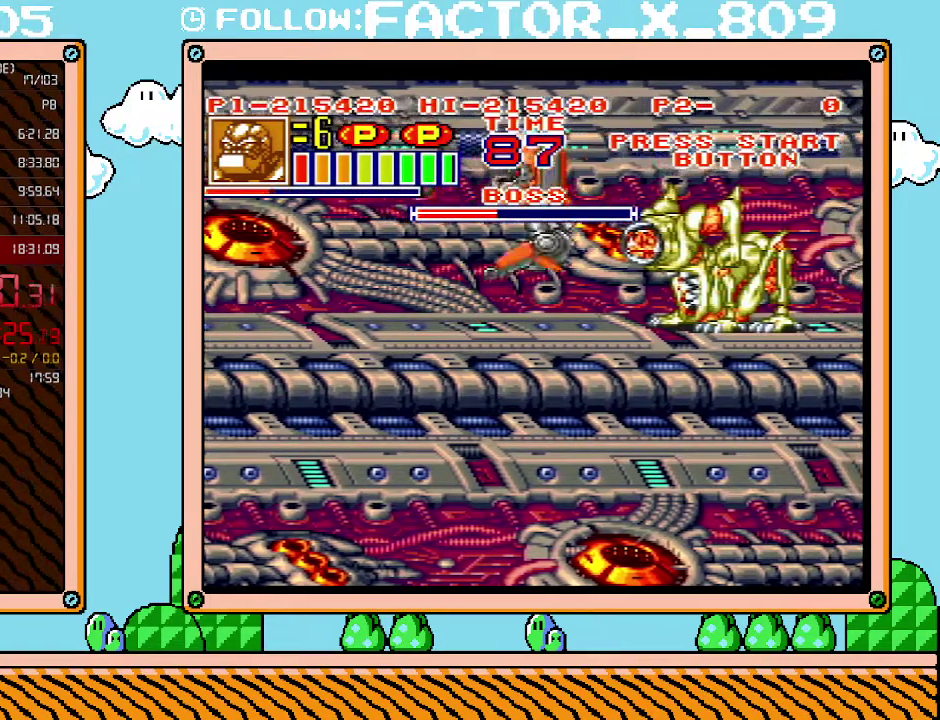
{"buttons": ["DPAD_RIGHT"], "events": [[17, "X", "down"], [83, "X", "up"], [133, "X", "down"], [200, "X", "up"], [267, "X", "down"], [317, "X", "up"]]}
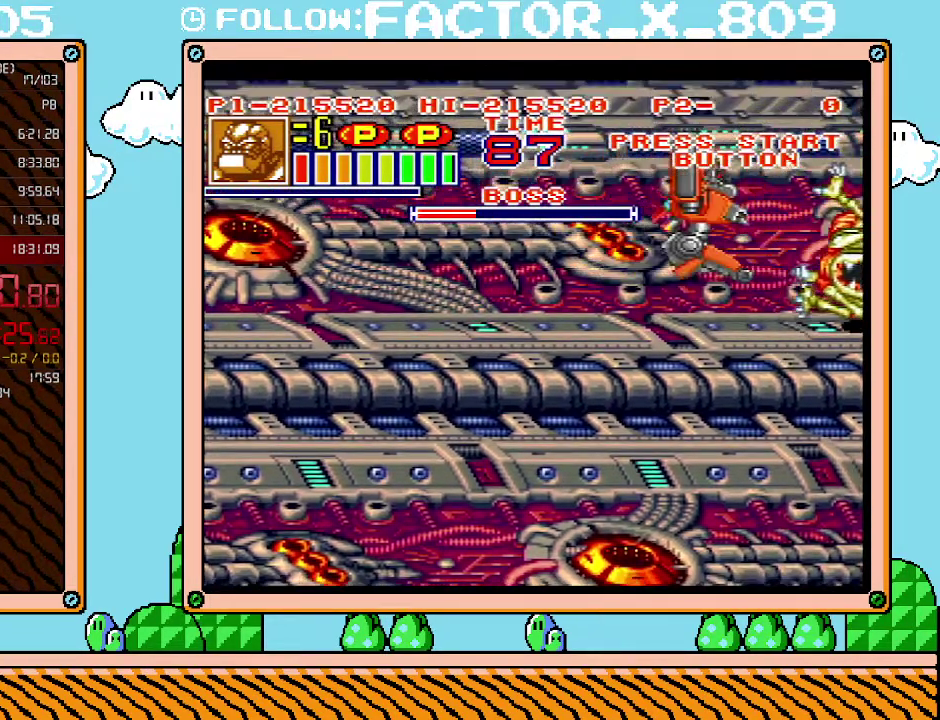
{"buttons": [], "events": [[133, "X", "down"], [200, "X", "up"], [267, "DPAD_RIGHT", "up"], [267, "X", "down"], [333, "X", "up"], [383, "X", "down"], [450, "X", "up"]]}
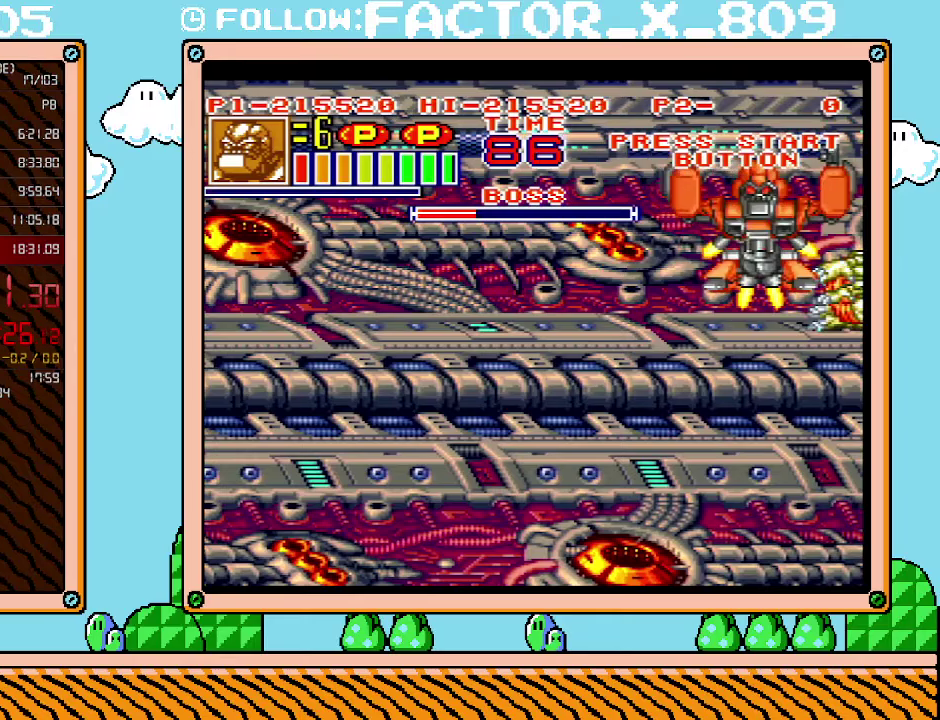
{"buttons": [], "events": [[17, "X", "down"], [83, "X", "up"], [133, "X", "down"], [200, "X", "up"], [267, "X", "down"], [333, "X", "up"], [383, "X", "down"], [450, "X", "up"]]}
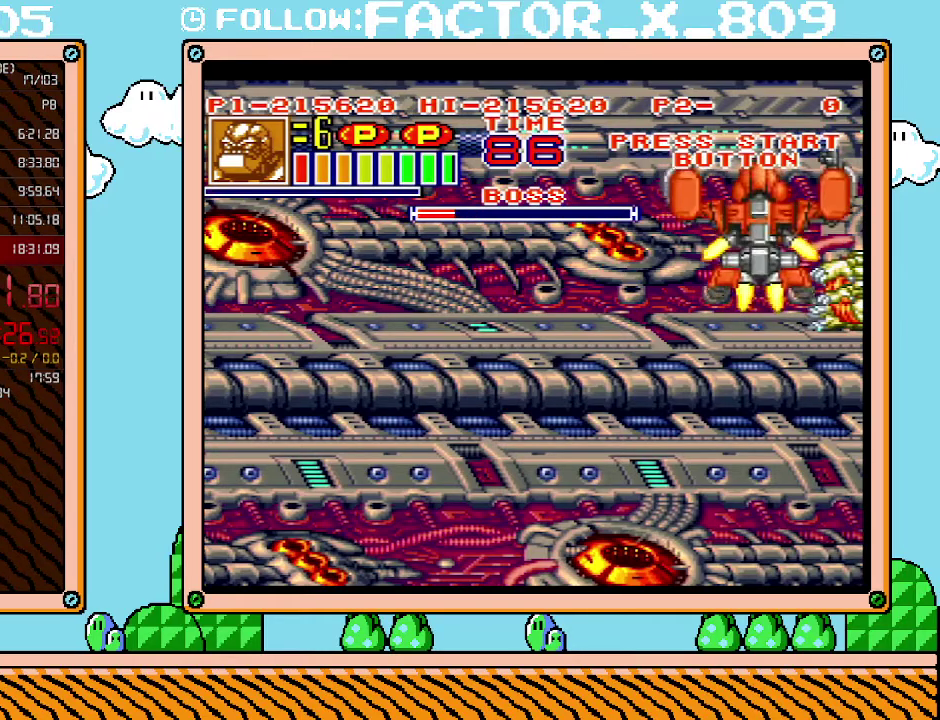
{"buttons": ["X"], "events": [[17, "X", "down"], [83, "X", "up"], [133, "X", "down"], [200, "X", "up"], [267, "X", "down"], [333, "X", "up"], [483, "X", "down"]]}
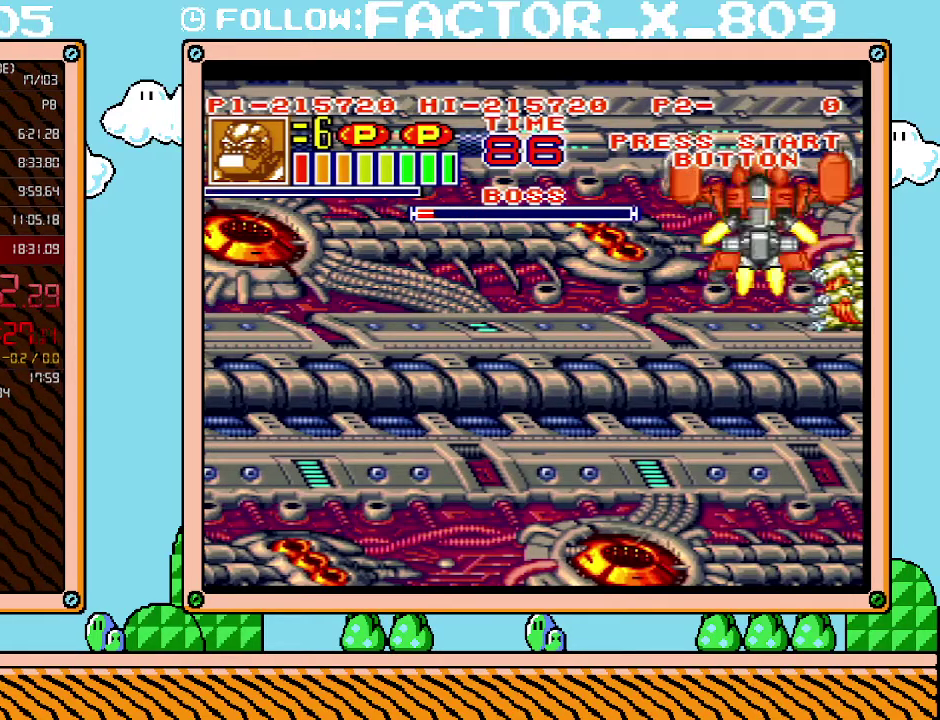
{"buttons": ["X"], "events": [[67, "X", "up"], [233, "X", "down"], [333, "X", "up"], [483, "X", "down"]]}
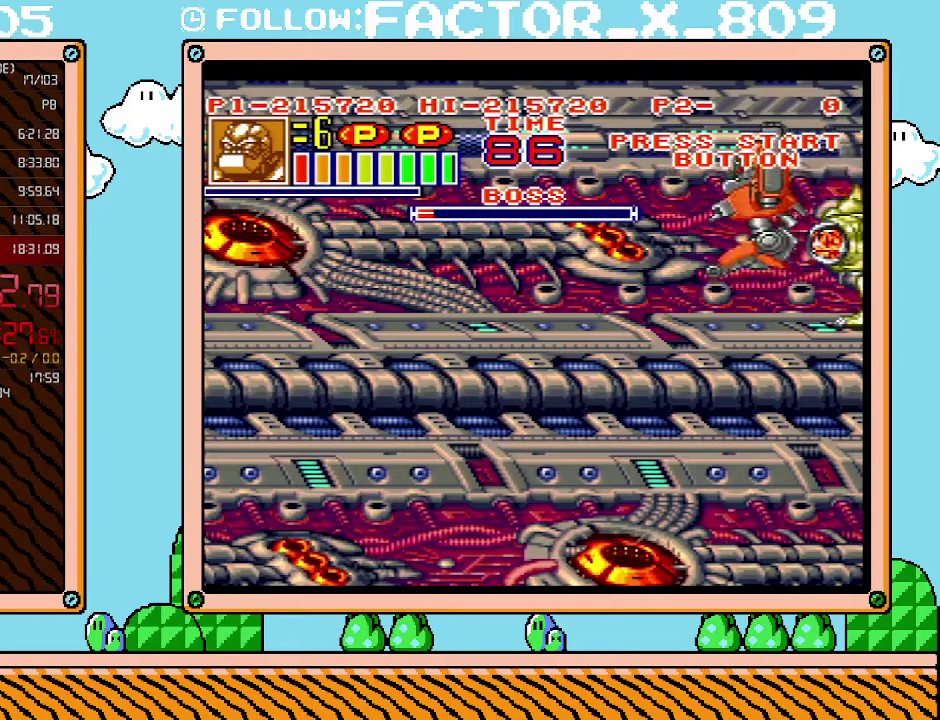
{"buttons": [], "events": [[50, "X", "up"], [100, "X", "down"], [167, "X", "up"], [233, "X", "down"], [300, "X", "up"], [350, "X", "down"], [417, "X", "up"]]}
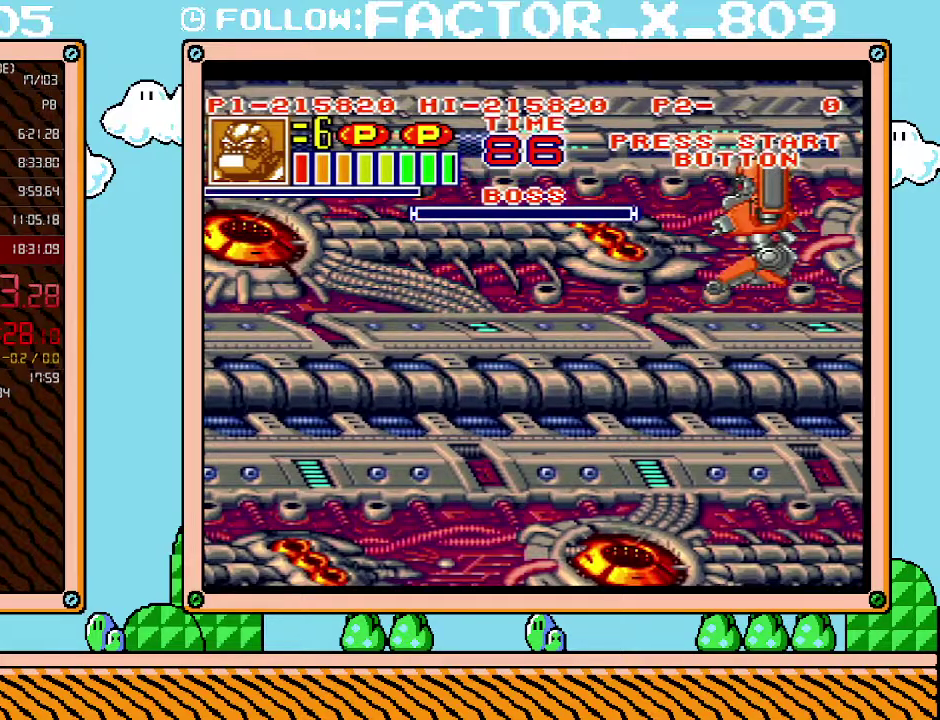
{"buttons": [], "events": []}
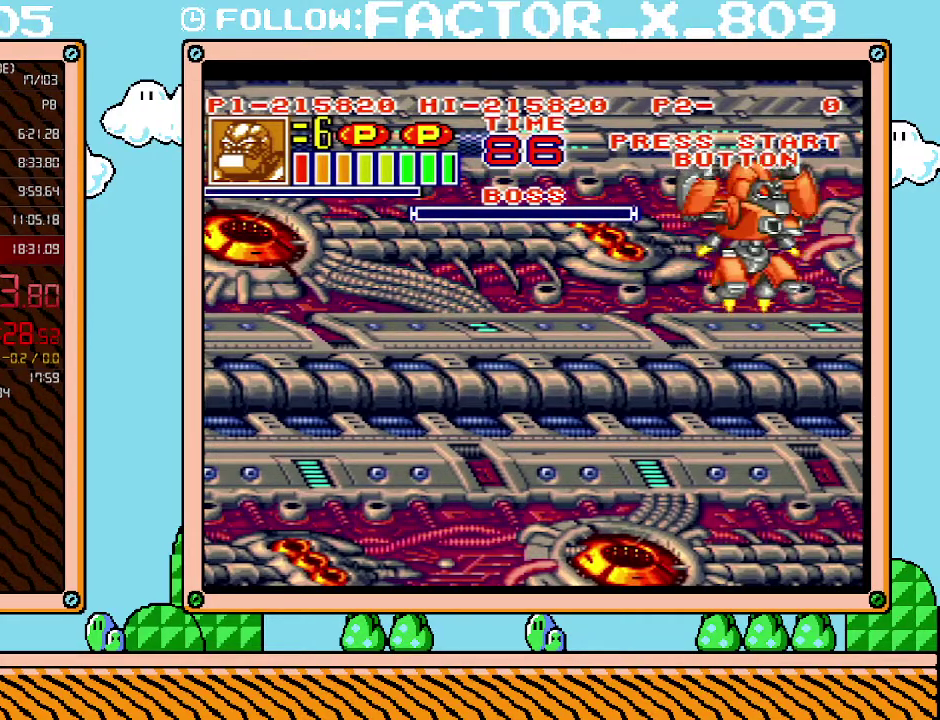
{"buttons": [], "events": []}
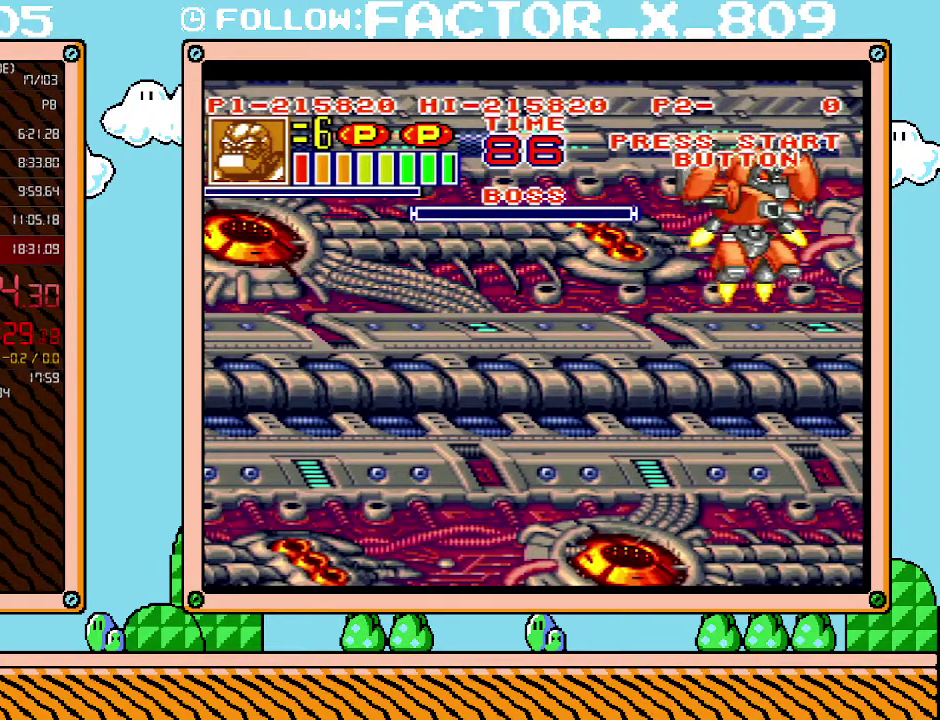
{"buttons": [], "events": []}
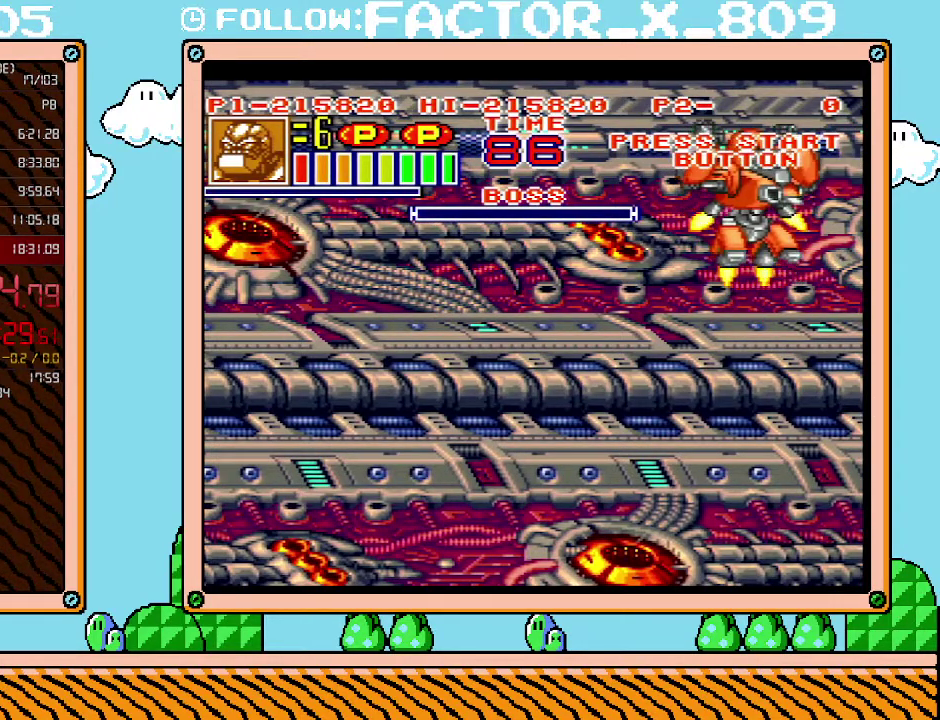
{"buttons": [], "events": []}
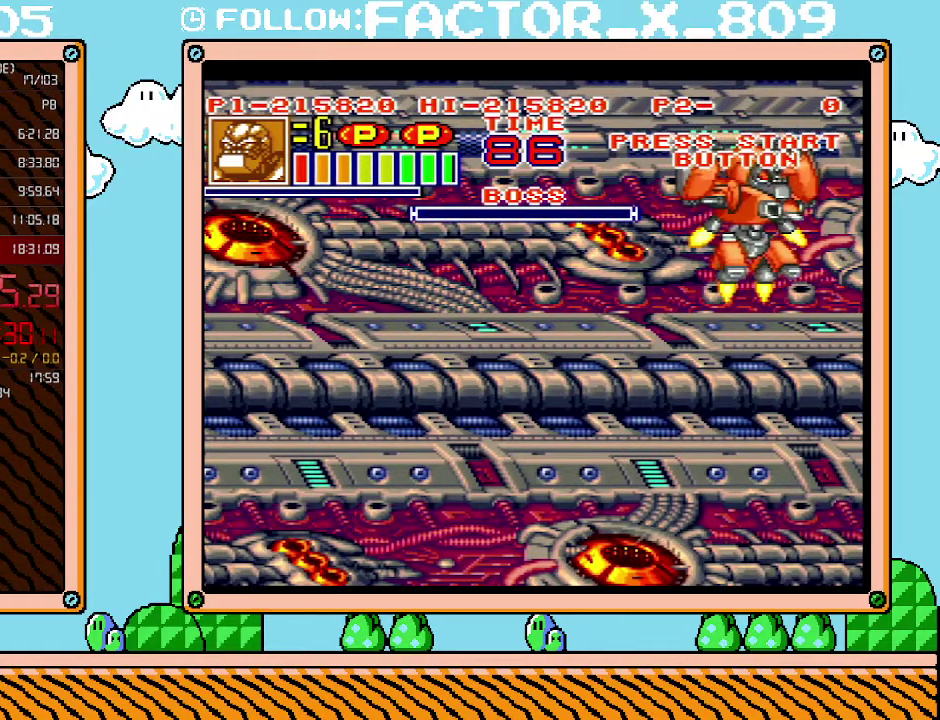
{"buttons": [], "events": []}
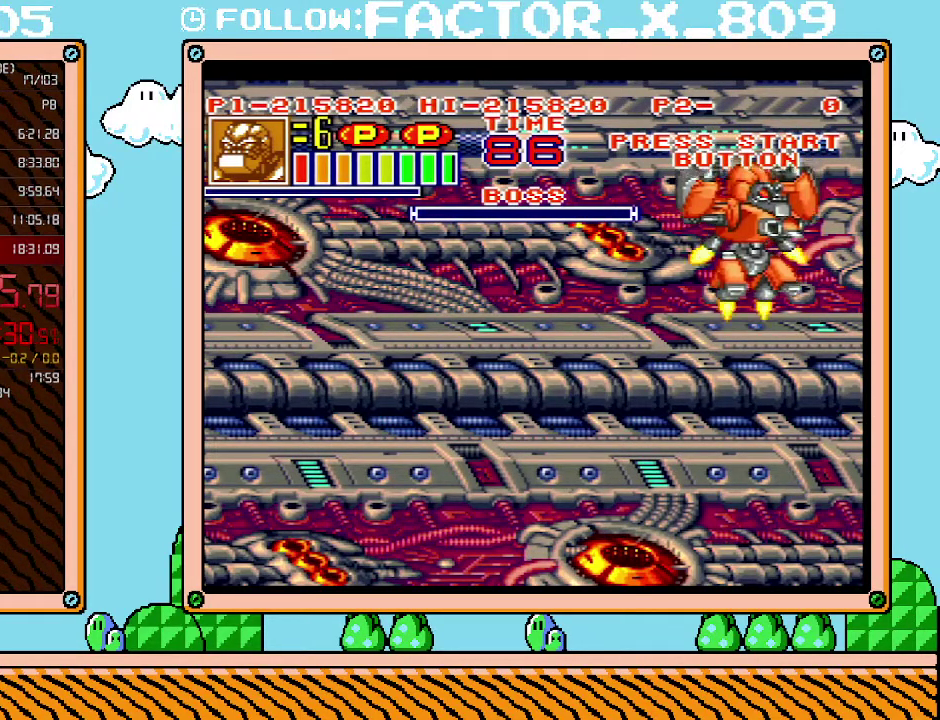
{"buttons": ["X"], "events": [[50, "X", "down"], [200, "X", "up"], [267, "X", "down"], [383, "X", "up"], [450, "X", "down"]]}
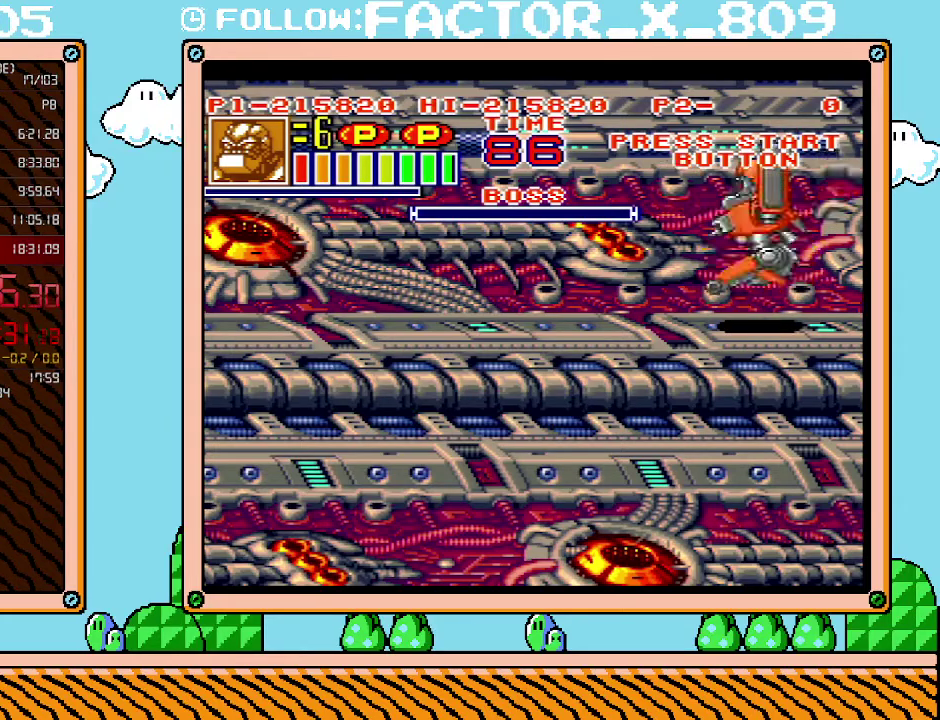
{"buttons": ["X"], "events": [[50, "X", "up"], [100, "X", "down"], [233, "X", "up"], [300, "X", "down"], [350, "X", "up"], [450, "X", "down"]]}
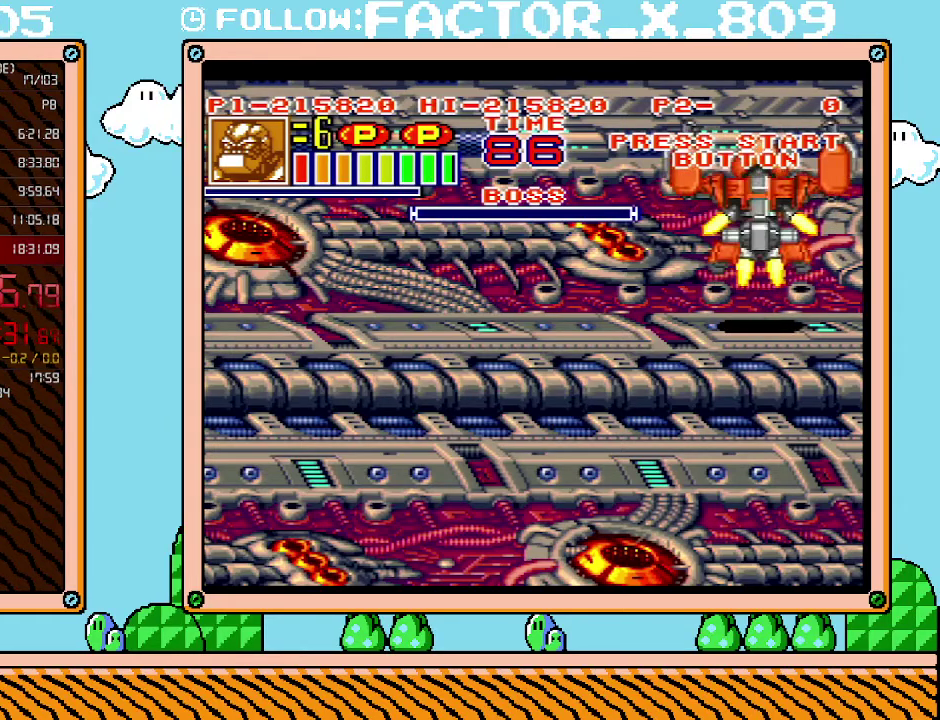
{"buttons": [], "events": [[17, "X", "up"], [83, "X", "down"], [167, "X", "up"], [233, "X", "down"], [300, "X", "up"], [383, "X", "down"], [450, "X", "up"]]}
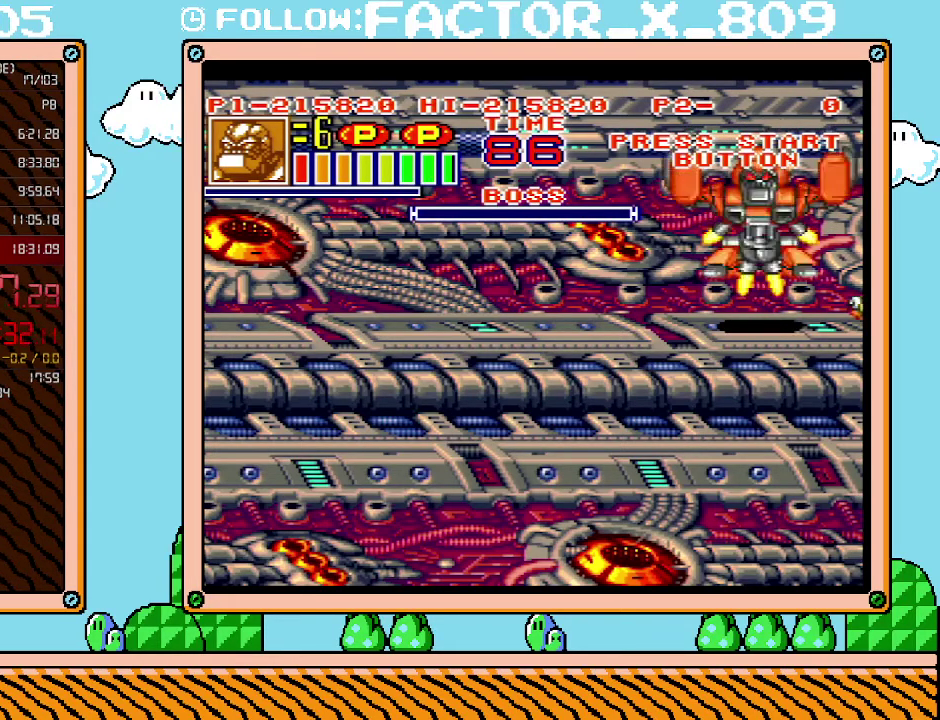
{"buttons": [], "events": [[17, "X", "down"], [67, "X", "up"], [167, "X", "down"], [233, "X", "up"], [300, "X", "down"], [350, "X", "up"]]}
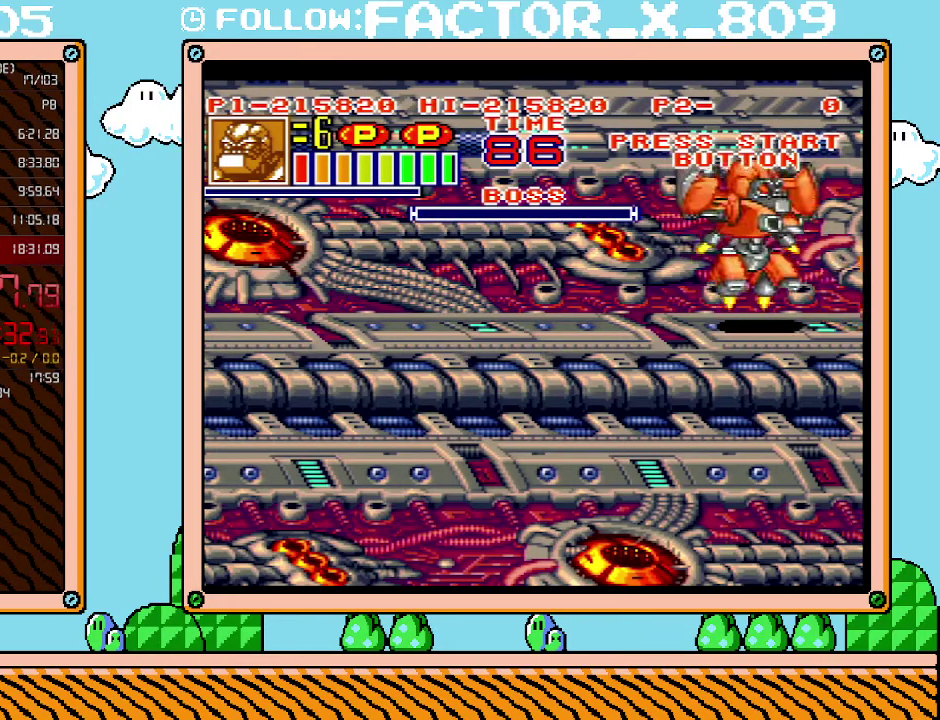
{"buttons": ["DPAD_LEFT"], "events": [[167, "DPAD_LEFT", "down"]]}